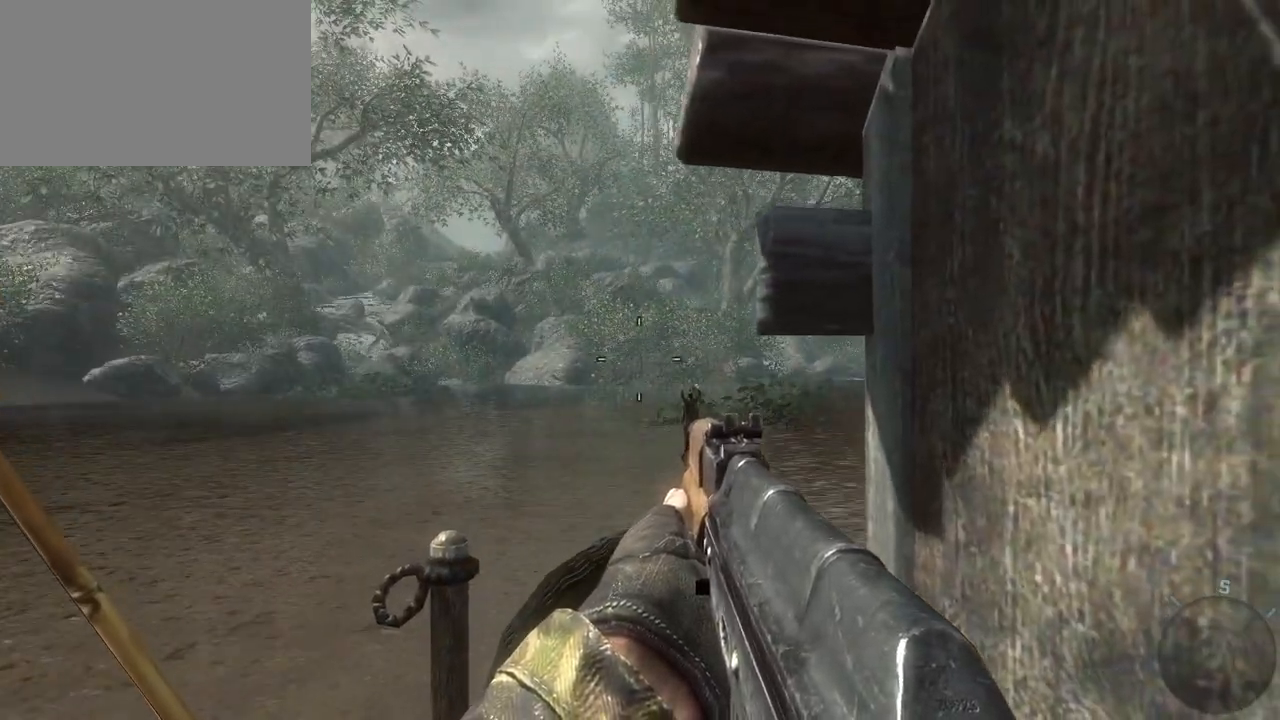
Gameplay with keyboard and mouse; each line is a JSON object with the keys and mouse buttons held at the frame after it. "events" lists presses ("down") and releases ("up") of "1", "2", "3", "4", "5", "a", "alt", "c", "caps_lock", "ctrl", "d", "e", "f", "g", "q", "r", "s", "shift", "space", "t", "tab", "v", "w", "x", "z", "mouse_left", "mouse_wheel" and "mouse_right" between this image and that frame as [ms after this image, input, new state], when the widget could be followed in between. "mouse_left", "mouse_wheel", "mouse_right" = the "left", "wheel", "right" buttons of the "mouse" list. No other keys are recorded. "wheel" means that the mouse wheel is clicked or scrolled. Not read: mouse_move.
{"keys": [], "mouse": [], "events": [[467, "a", "up"]]}
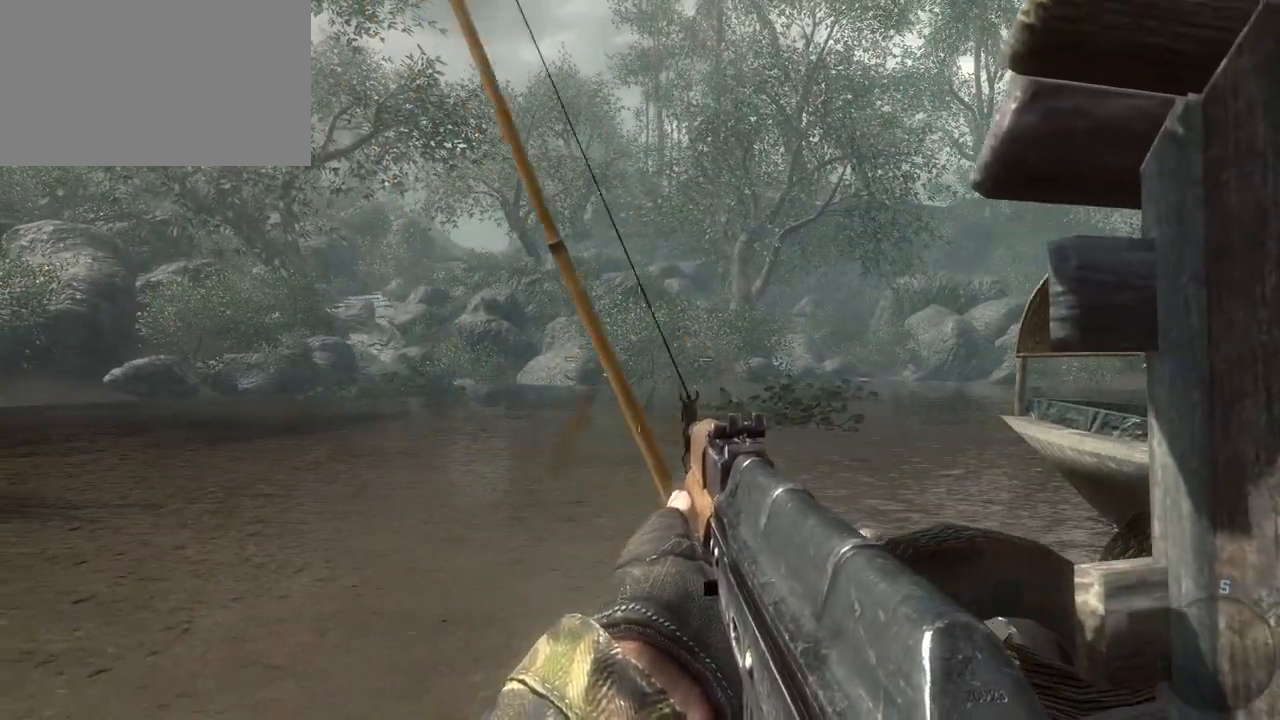
{"keys": [], "mouse": [], "events": []}
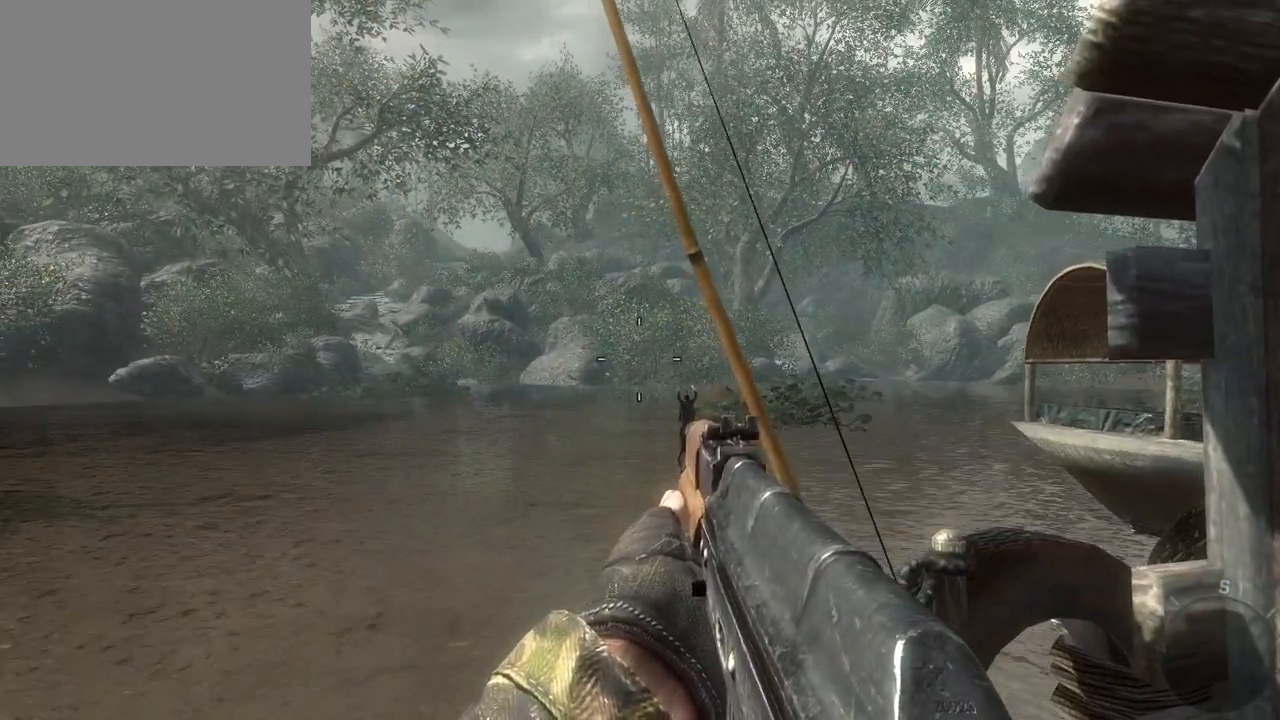
{"keys": ["a"], "mouse": [], "events": [[350, "a", "down"]]}
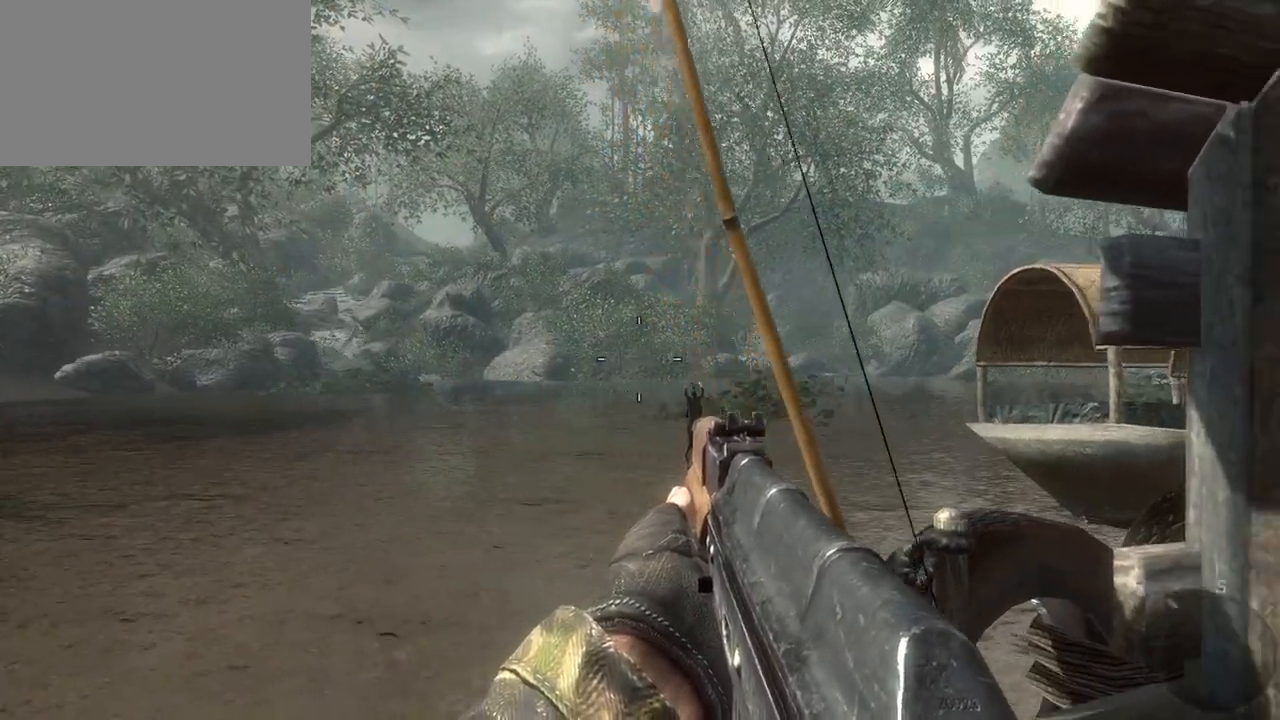
{"keys": [], "mouse": [], "events": [[133, "s", "down"], [417, "a", "up"], [417, "s", "up"]]}
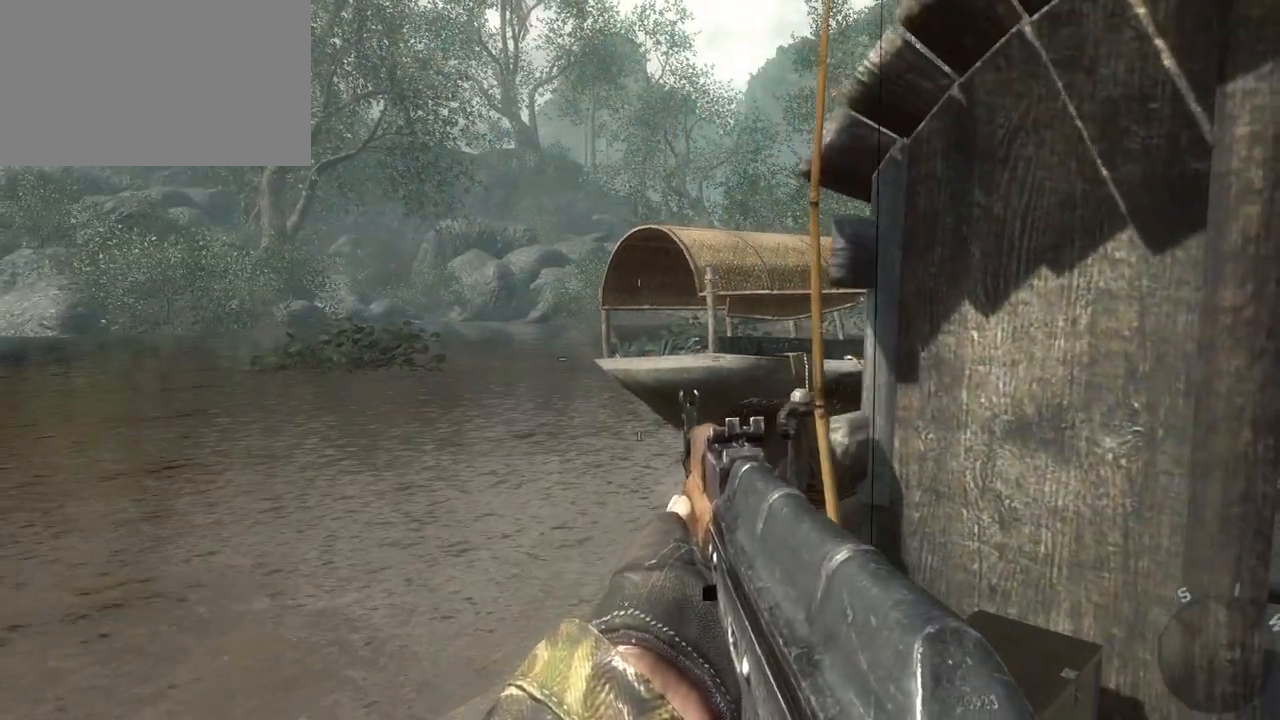
{"keys": ["d"], "mouse": [], "events": [[433, "d", "down"]]}
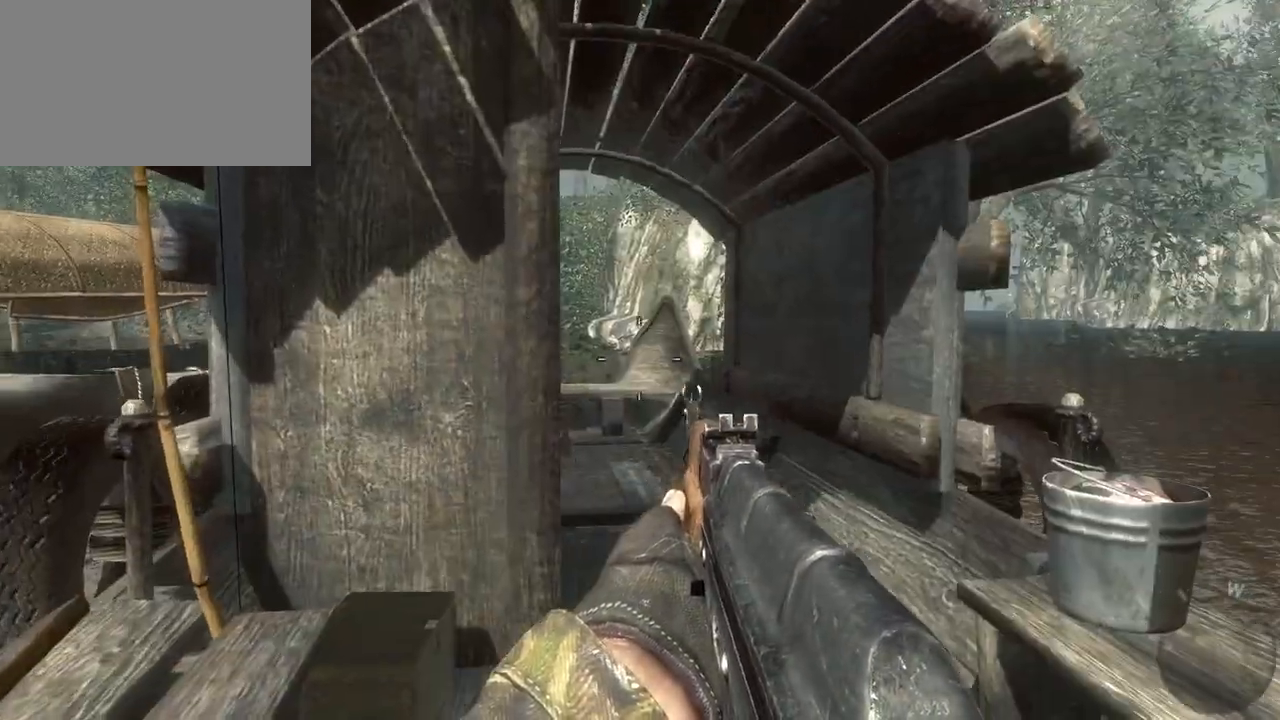
{"keys": [], "mouse": [], "events": [[267, "d", "up"]]}
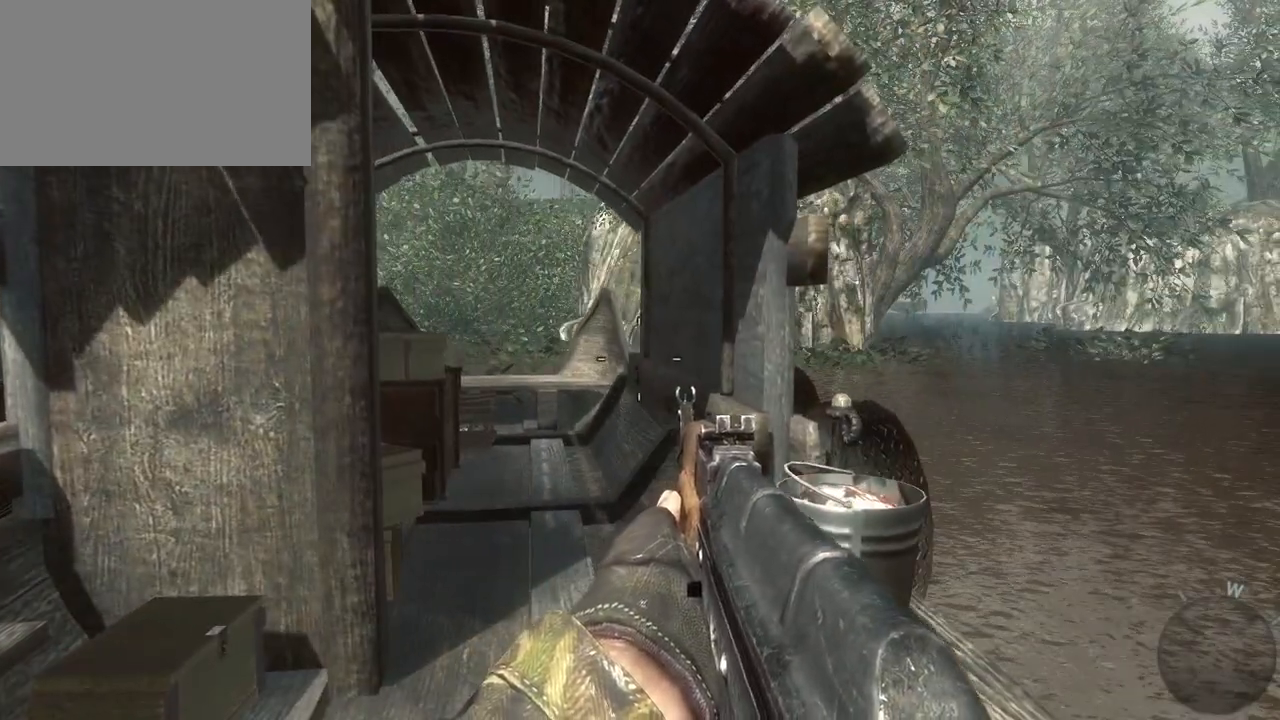
{"keys": [], "mouse": [], "events": []}
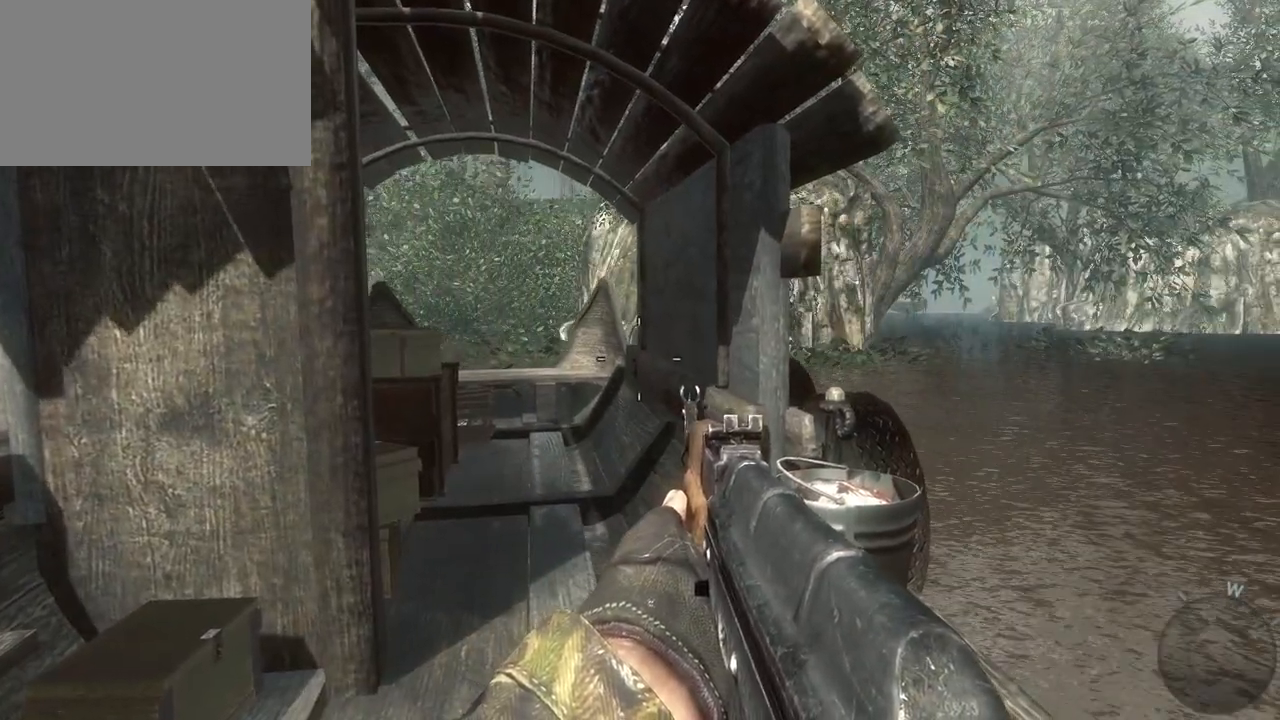
{"keys": [], "mouse": [], "events": []}
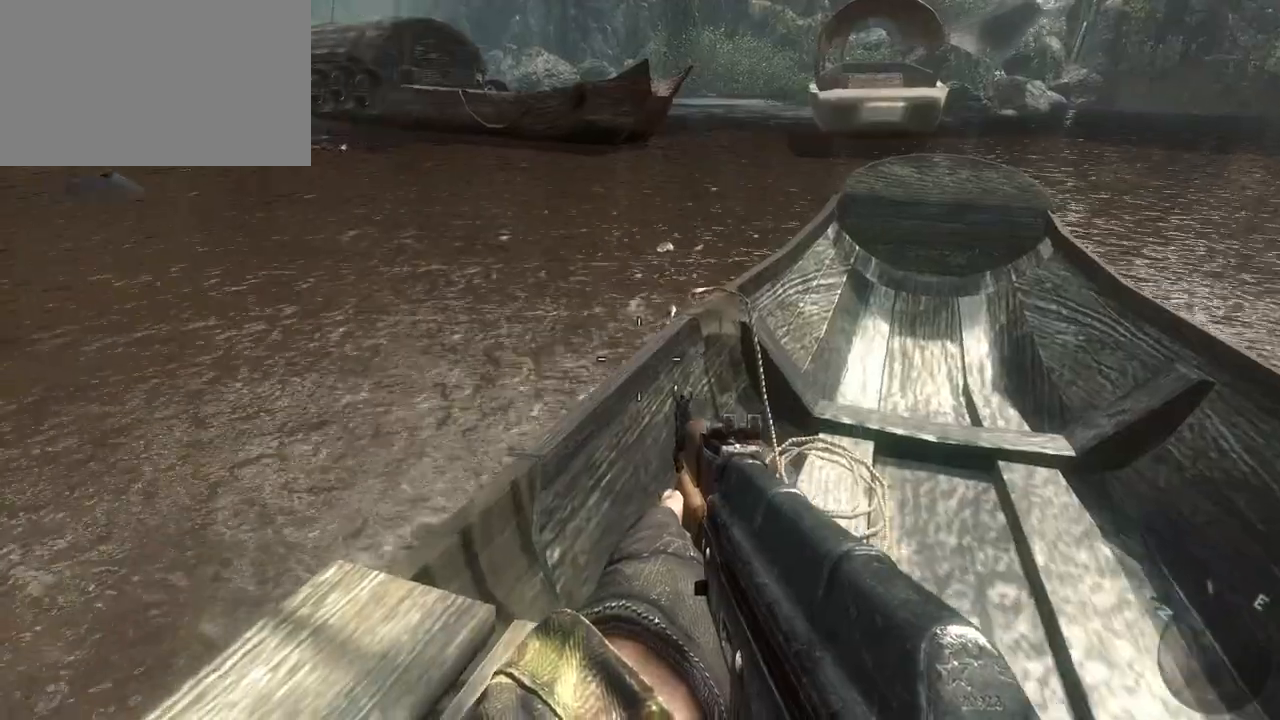
{"keys": ["d", "w"], "mouse": [], "events": [[267, "w", "down"], [317, "d", "down"]]}
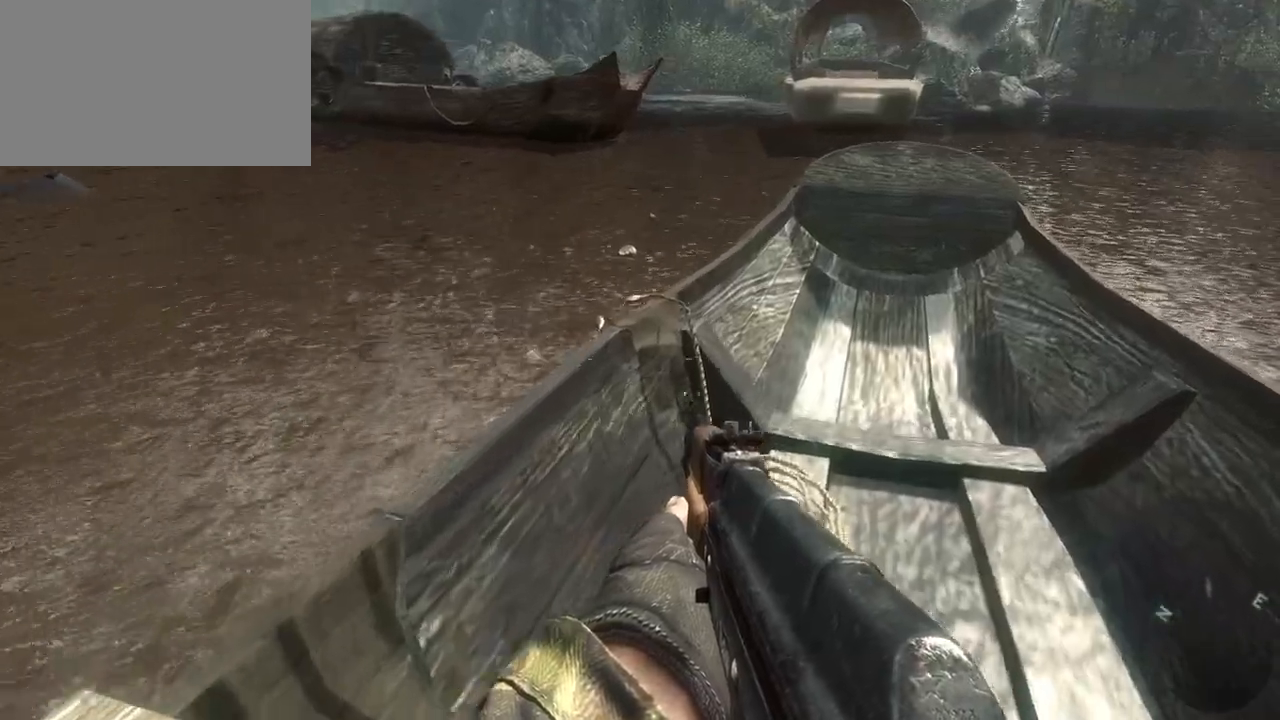
{"keys": ["d", "w"], "mouse": [], "events": [[217, "space", "down"], [367, "space", "up"]]}
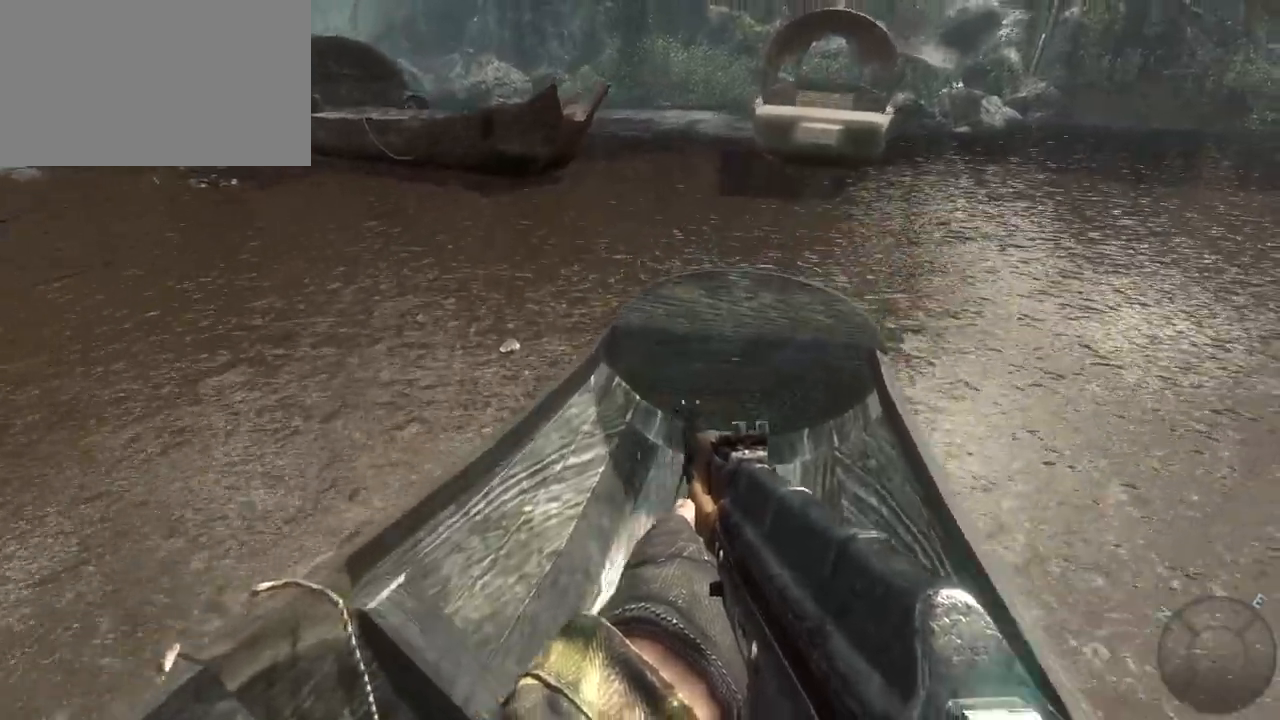
{"keys": ["w"], "mouse": [], "events": [[50, "d", "up"]]}
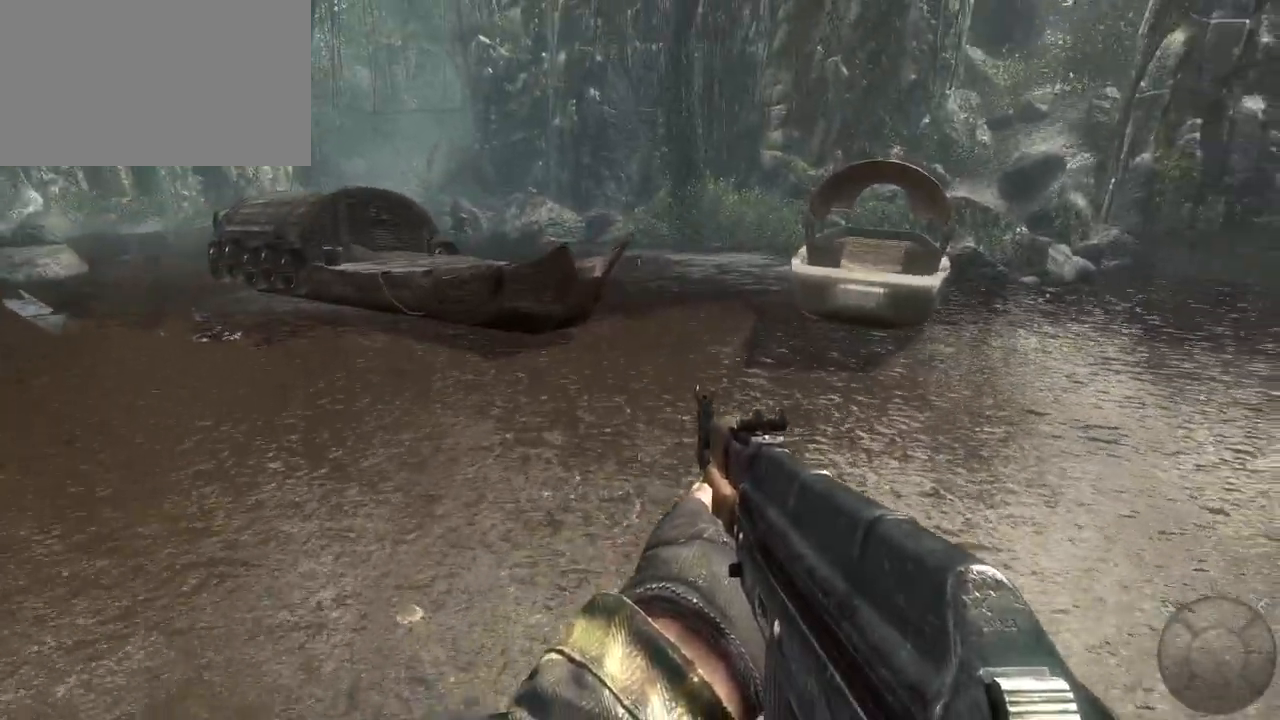
{"keys": ["shift", "w"], "mouse": [], "events": [[17, "shift", "down"]]}
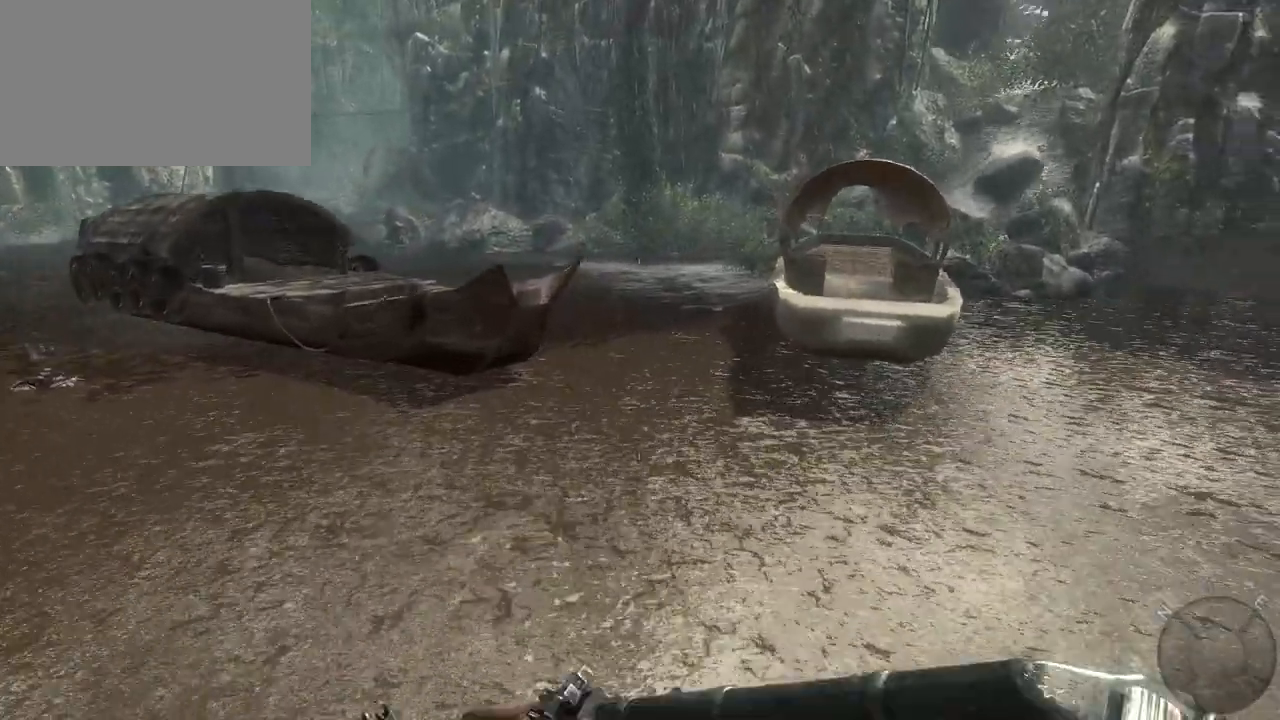
{"keys": ["shift", "w"], "mouse": [], "events": []}
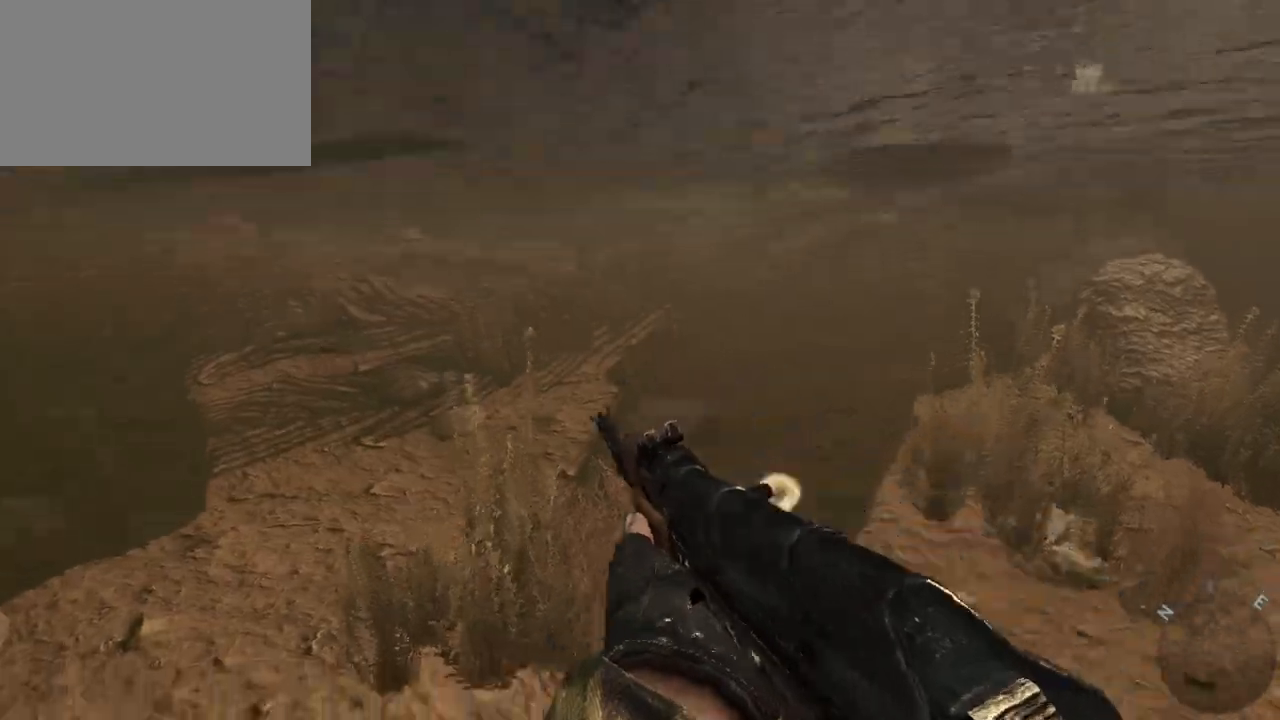
{"keys": ["shift", "w"], "mouse": [], "events": []}
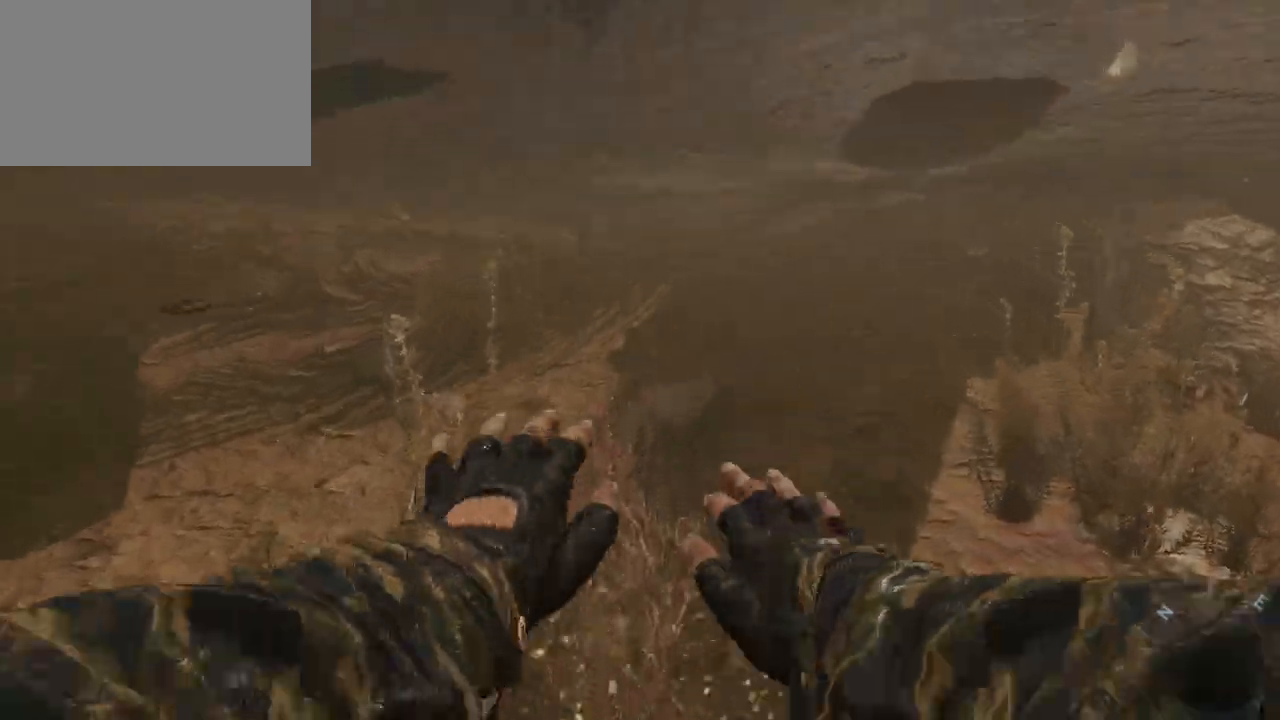
{"keys": ["shift", "w"], "mouse": [], "events": []}
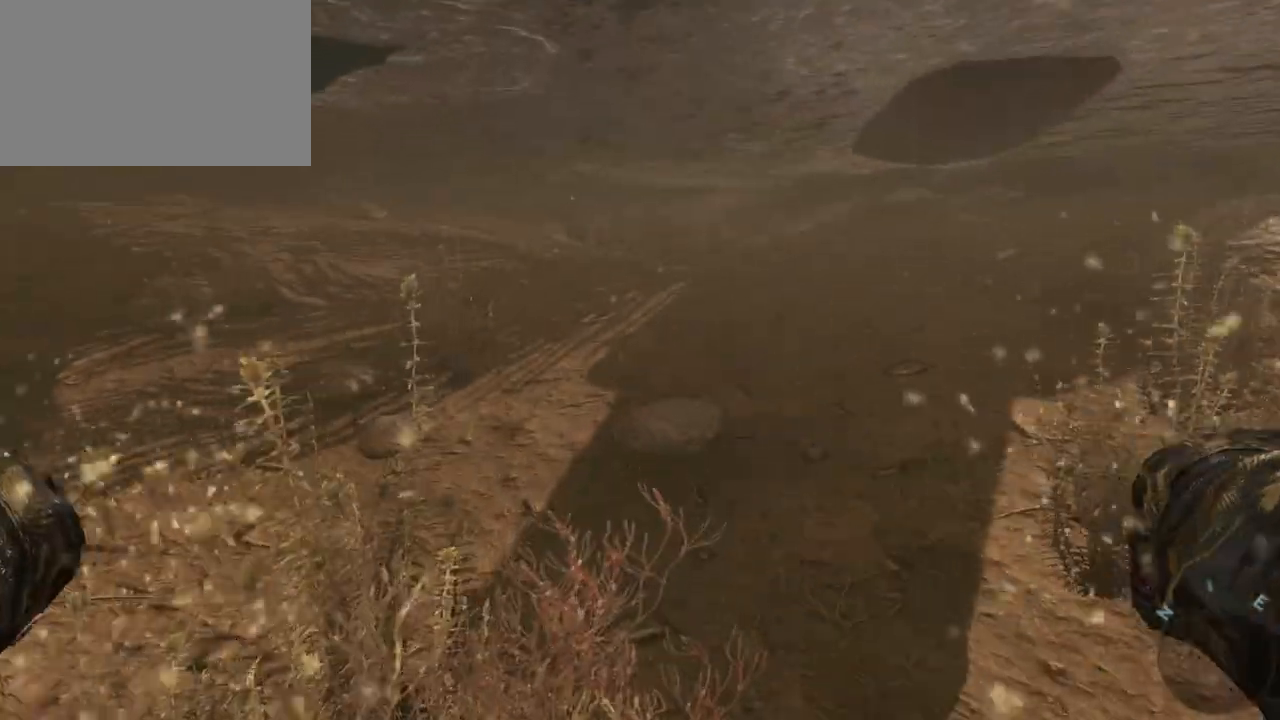
{"keys": ["shift", "w"], "mouse": [], "events": []}
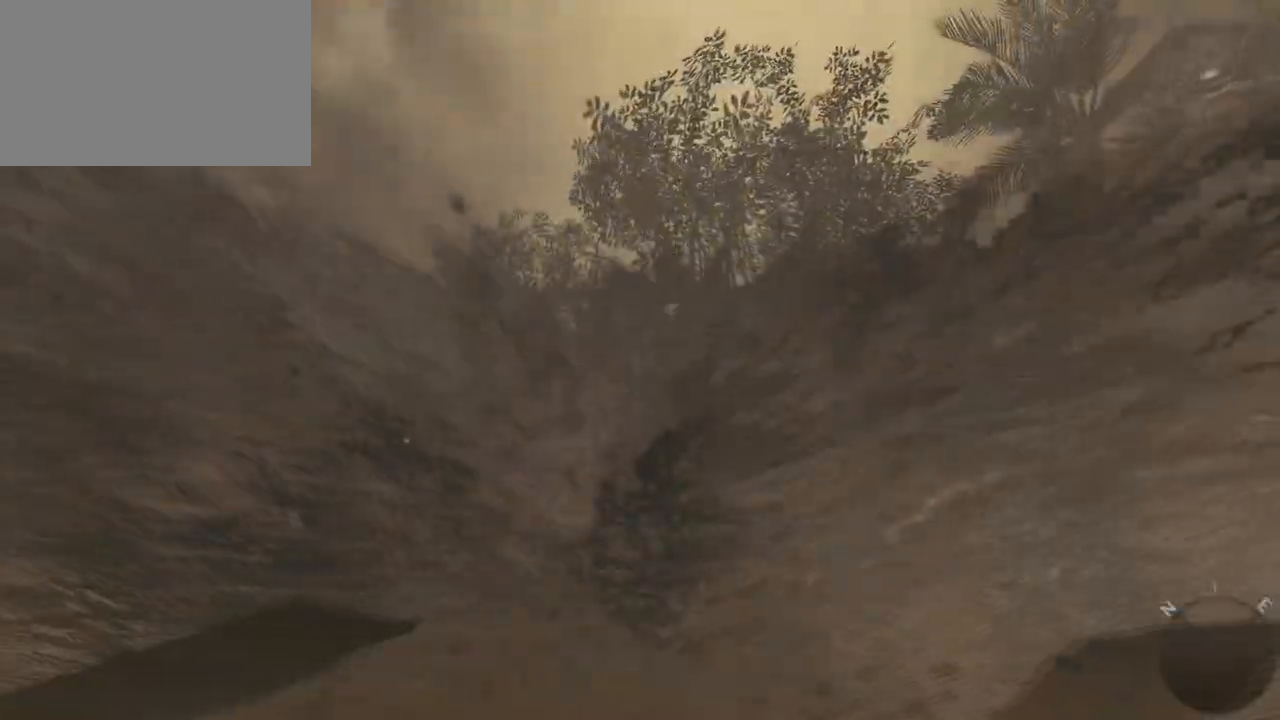
{"keys": ["shift", "space", "w"], "mouse": [], "events": [[50, "space", "down"]]}
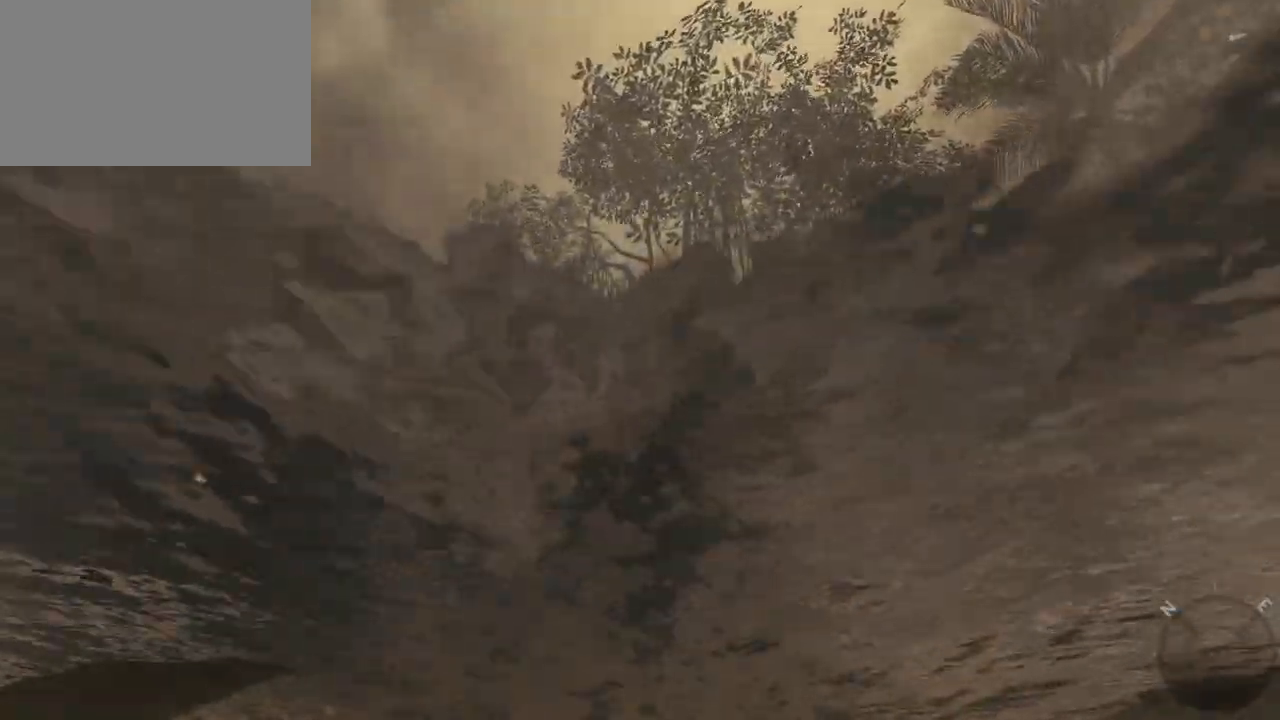
{"keys": ["shift", "w"], "mouse": [], "events": [[500, "space", "up"]]}
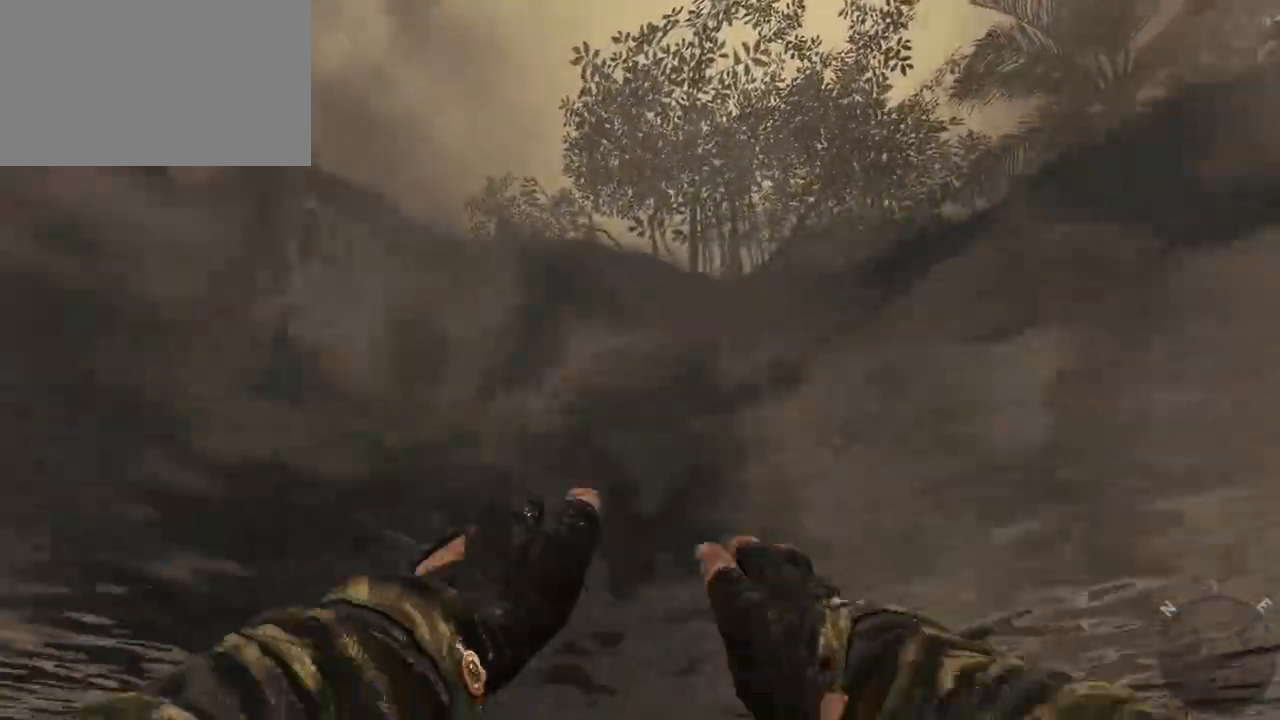
{"keys": ["shift", "w"], "mouse": [], "events": []}
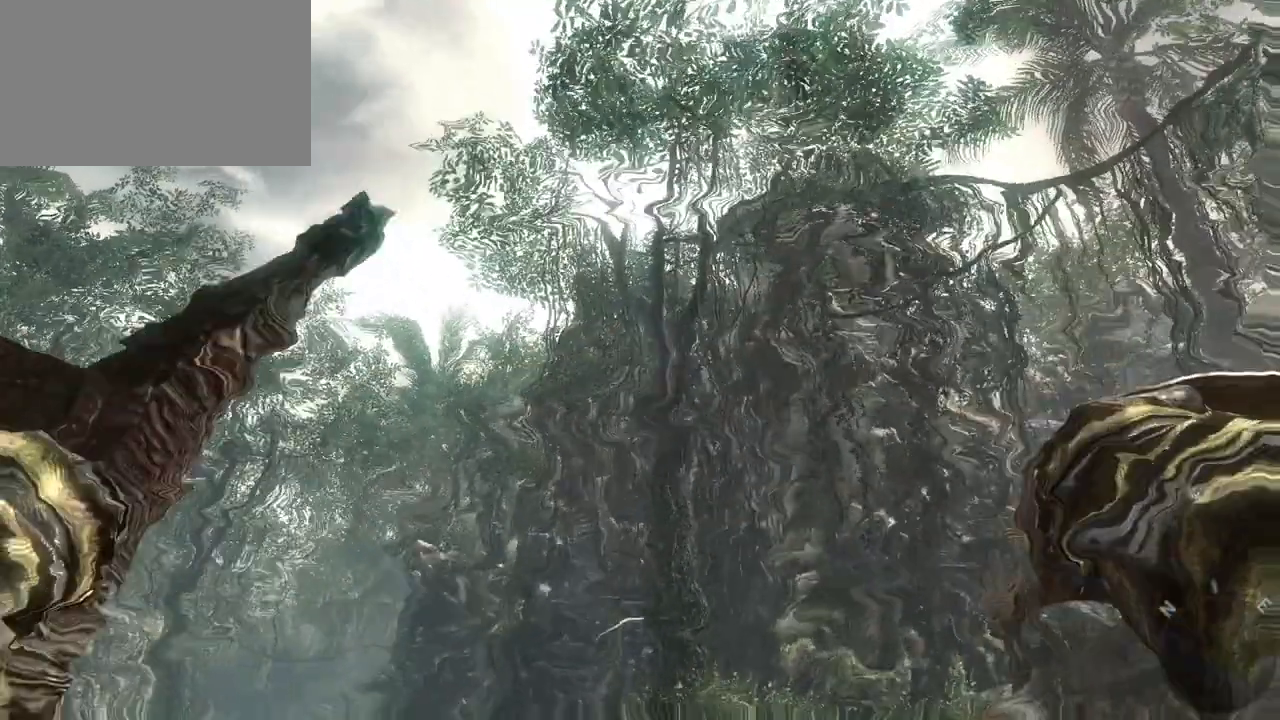
{"keys": ["shift", "w"], "mouse": [], "events": []}
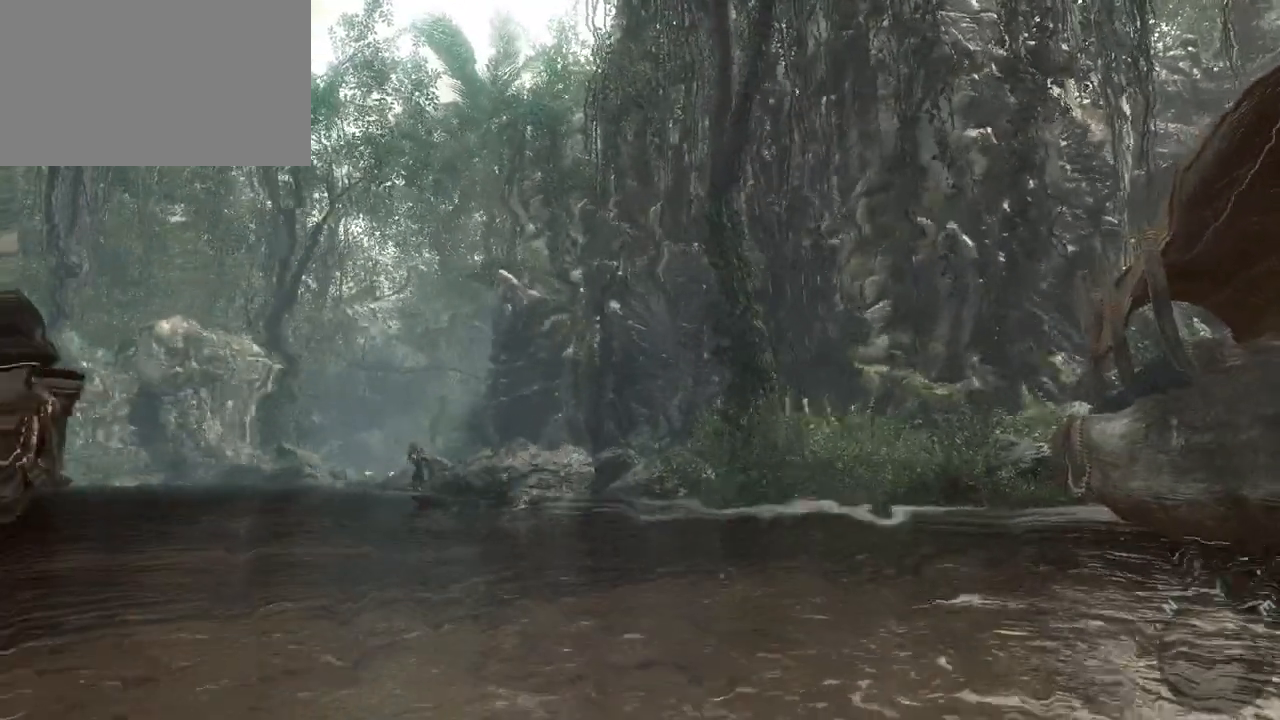
{"keys": ["shift", "w"], "mouse": [], "events": []}
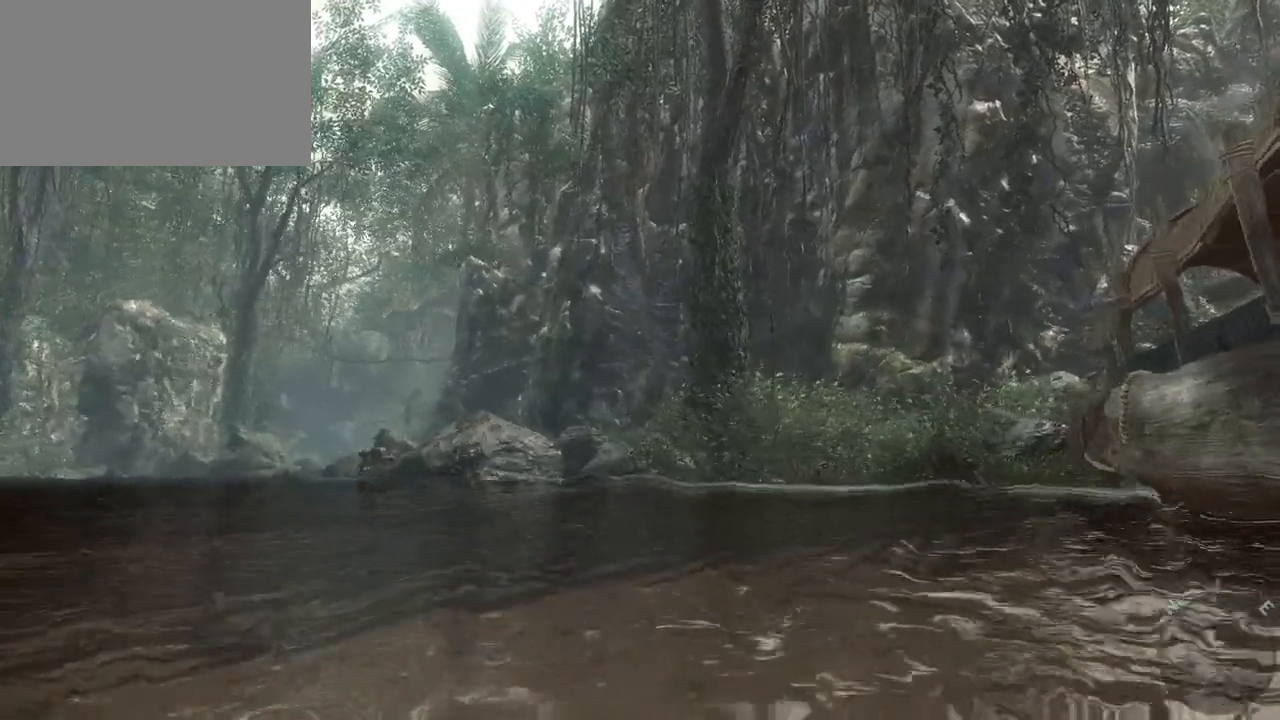
{"keys": ["shift", "w"], "mouse": [], "events": []}
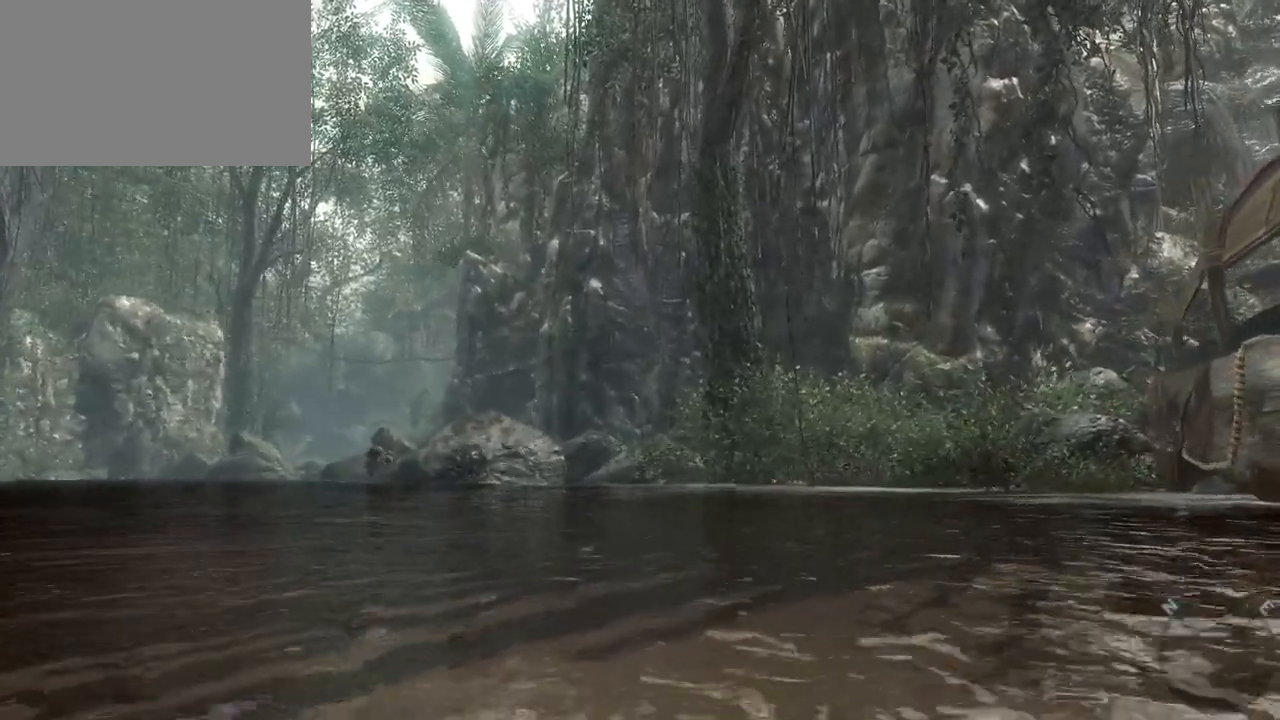
{"keys": ["shift", "w"], "mouse": [], "events": []}
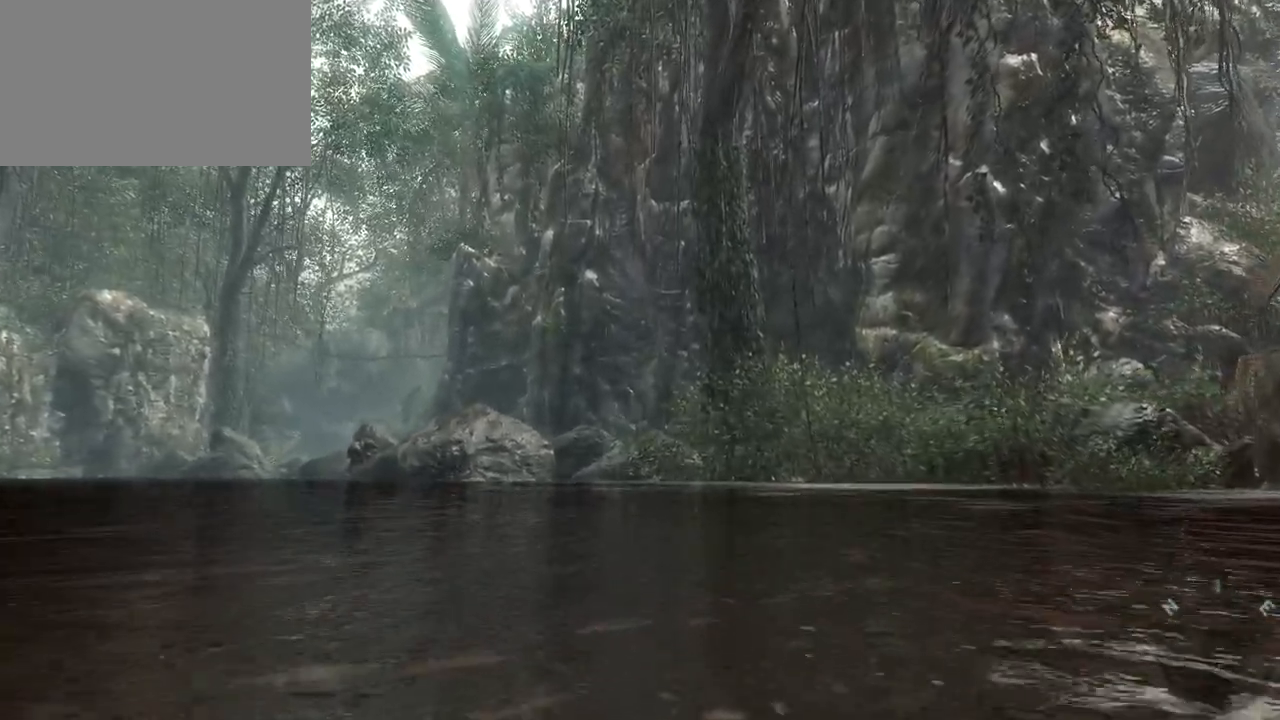
{"keys": ["shift", "w"], "mouse": [], "events": []}
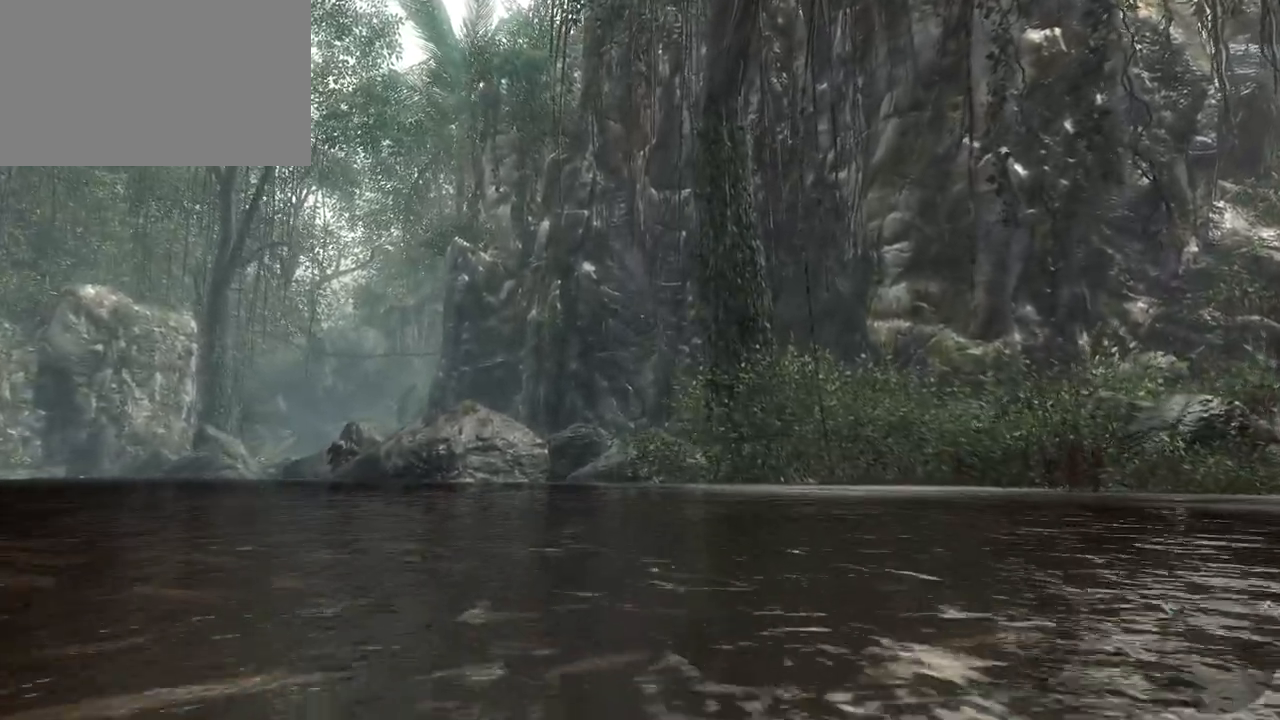
{"keys": ["d", "shift", "w"], "mouse": [], "events": [[467, "d", "down"]]}
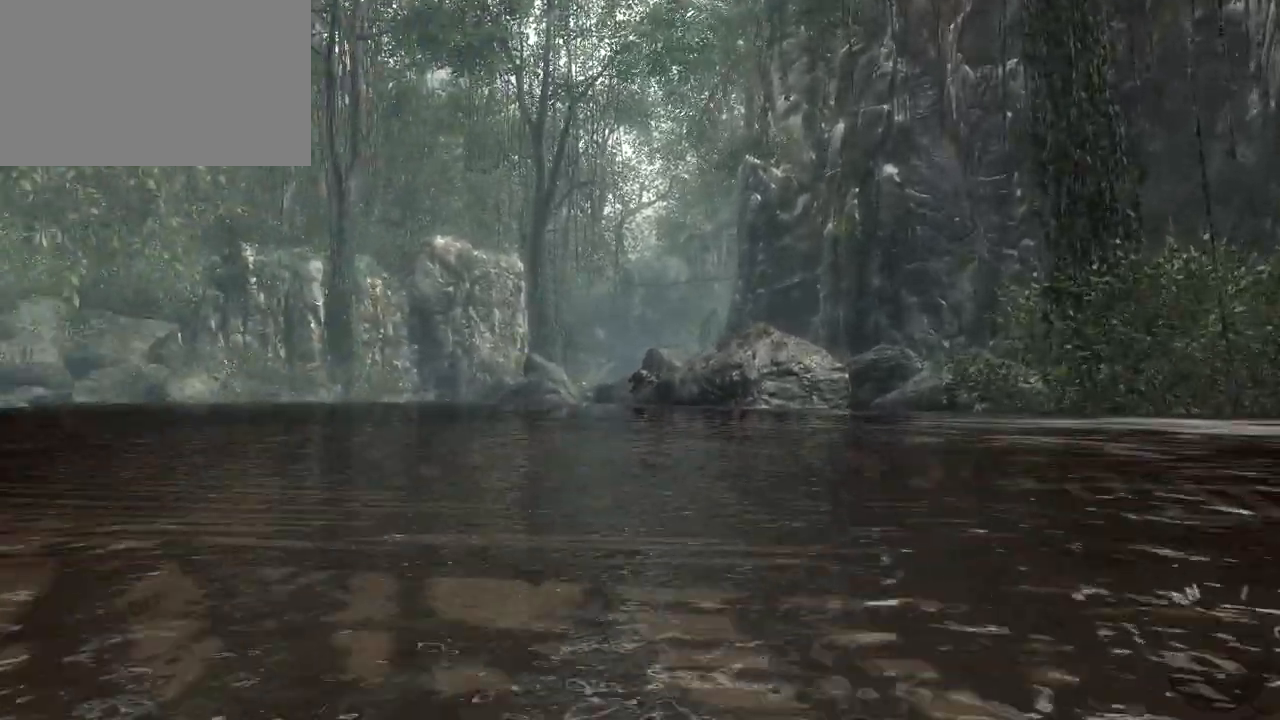
{"keys": ["d", "shift", "w"], "mouse": [], "events": []}
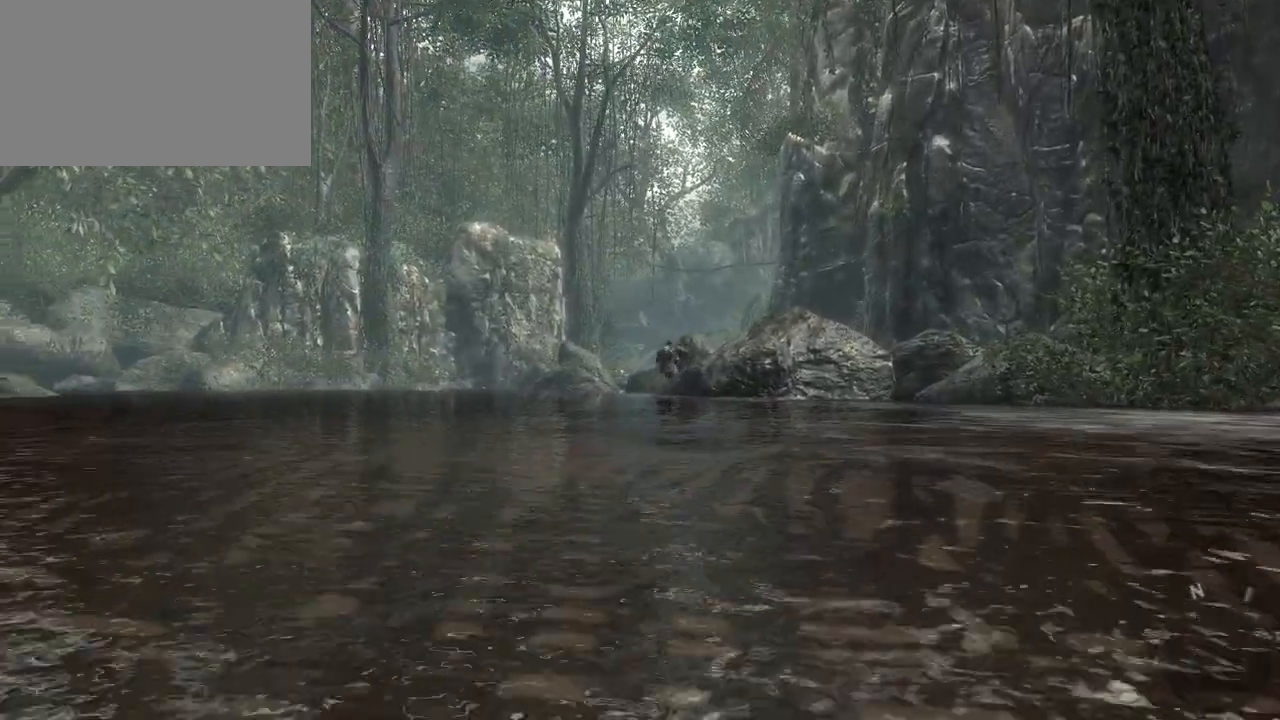
{"keys": ["d", "shift", "w"], "mouse": [], "events": []}
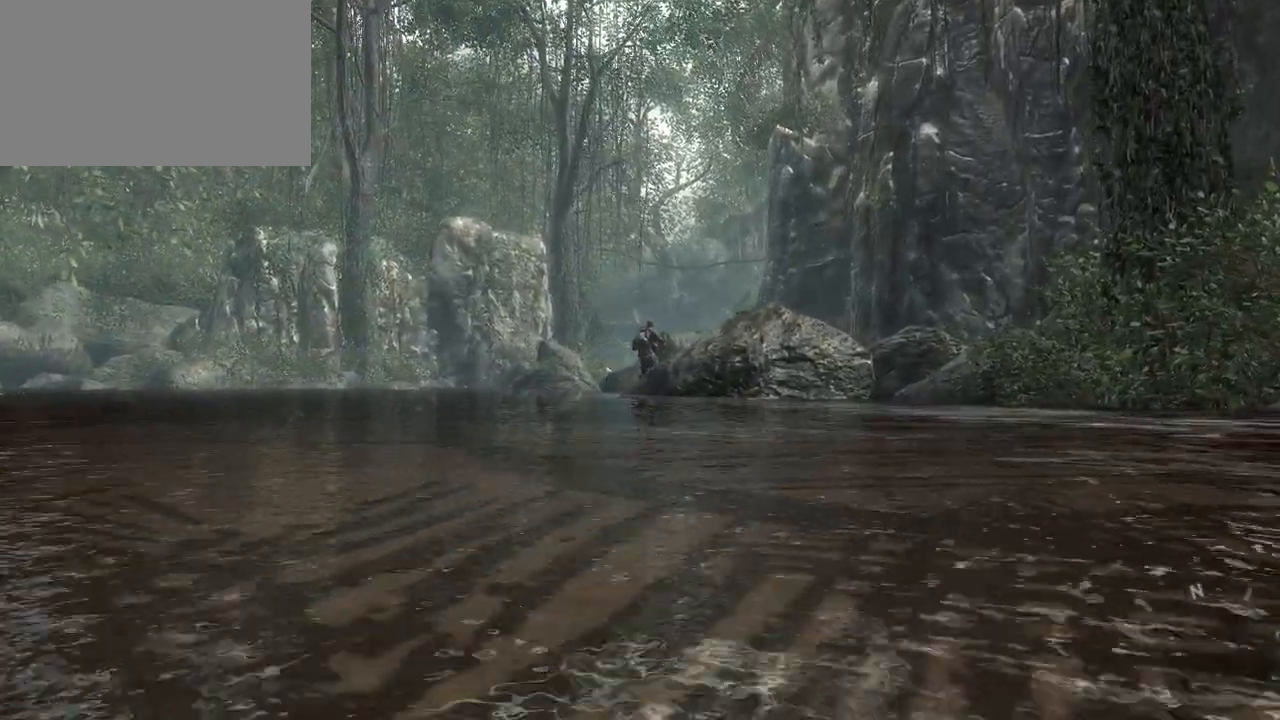
{"keys": ["shift", "w"], "mouse": [], "events": [[233, "d", "up"]]}